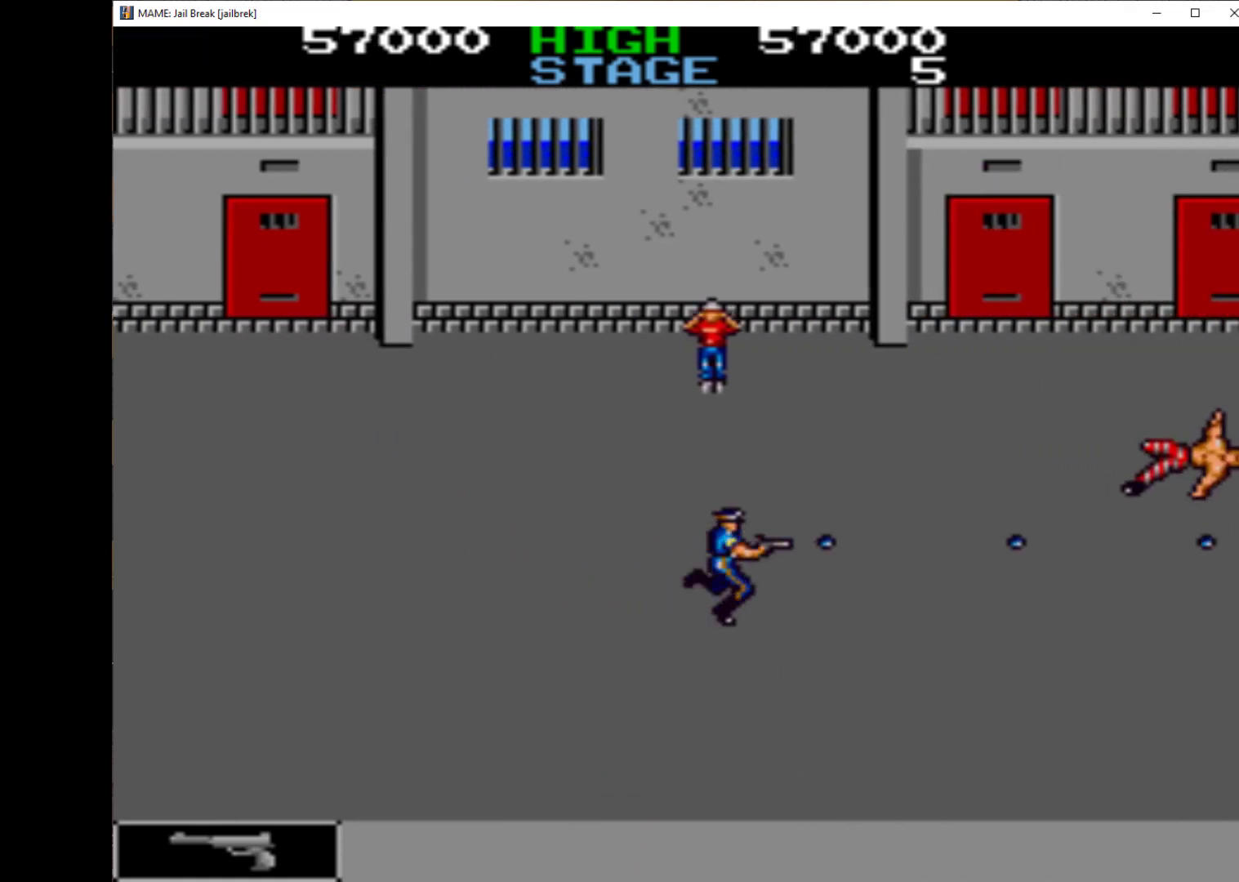
Gameplay with keyboard; each line is a JSON object with the keys held at the frame after it. "events" lists presses ("down") and releases ("up") of "1", "2", "3", "4", "a", "alt", "c", "ctrl", "d", "down", "e", "left", "q", "r", "right", "s", "shift", "space", "tab", "up", "w", "x" and "z" between this image and that frame as [ms after this image, input, new state], when the widget could be followed in between. No other keys are recorded. Mouse input is not recorded.
{"keys": ["q", "right"], "events": [[100, "q", "up"], [167, "q", "down"], [200, "q", "up"], [333, "q", "down"], [400, "q", "up"], [500, "q", "down"]]}
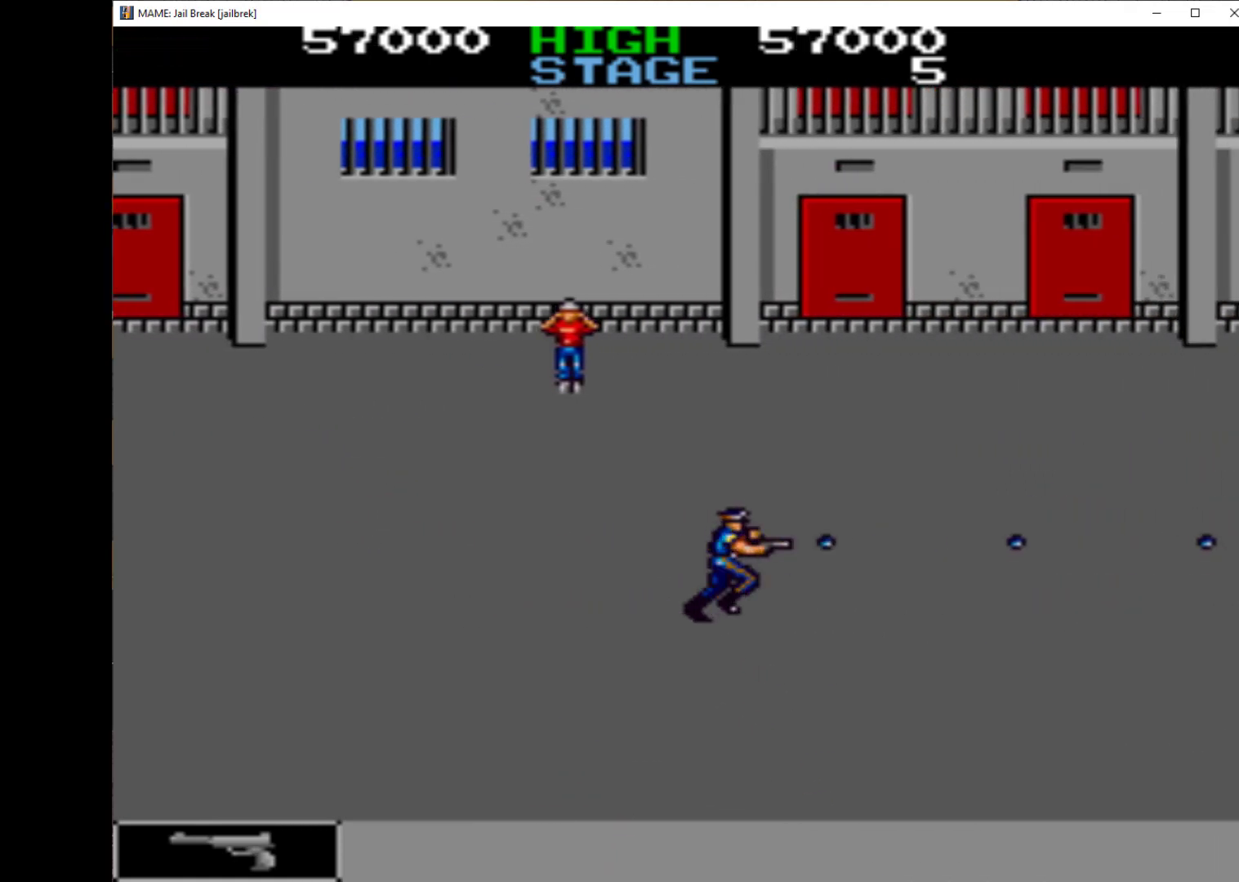
{"keys": ["q", "right"], "events": [[67, "q", "up"], [133, "q", "down"], [233, "q", "up"], [333, "q", "down"], [367, "q", "up"], [467, "q", "down"]]}
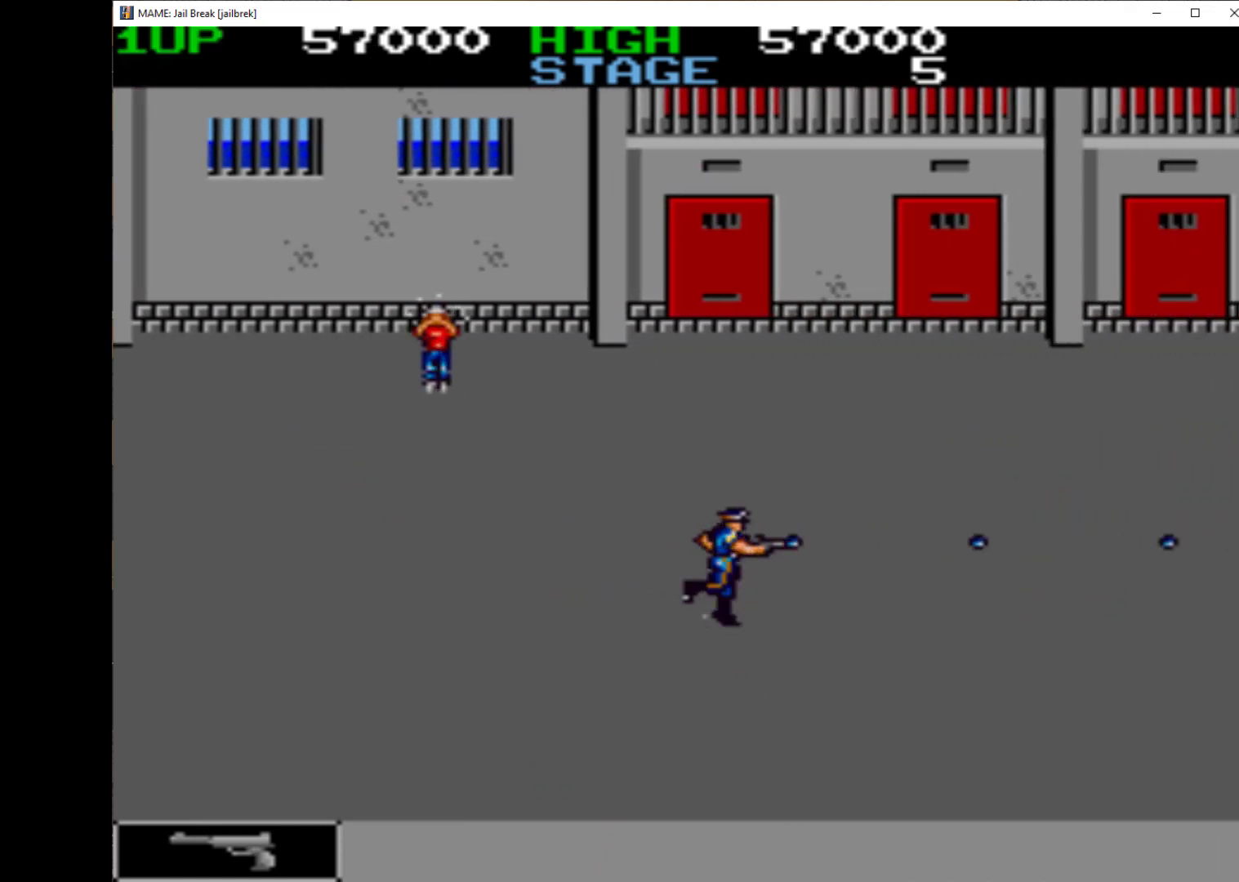
{"keys": ["q", "right"], "events": [[100, "q", "up"], [133, "q", "down"], [200, "q", "up"], [300, "q", "down"], [400, "q", "up"], [467, "q", "down"]]}
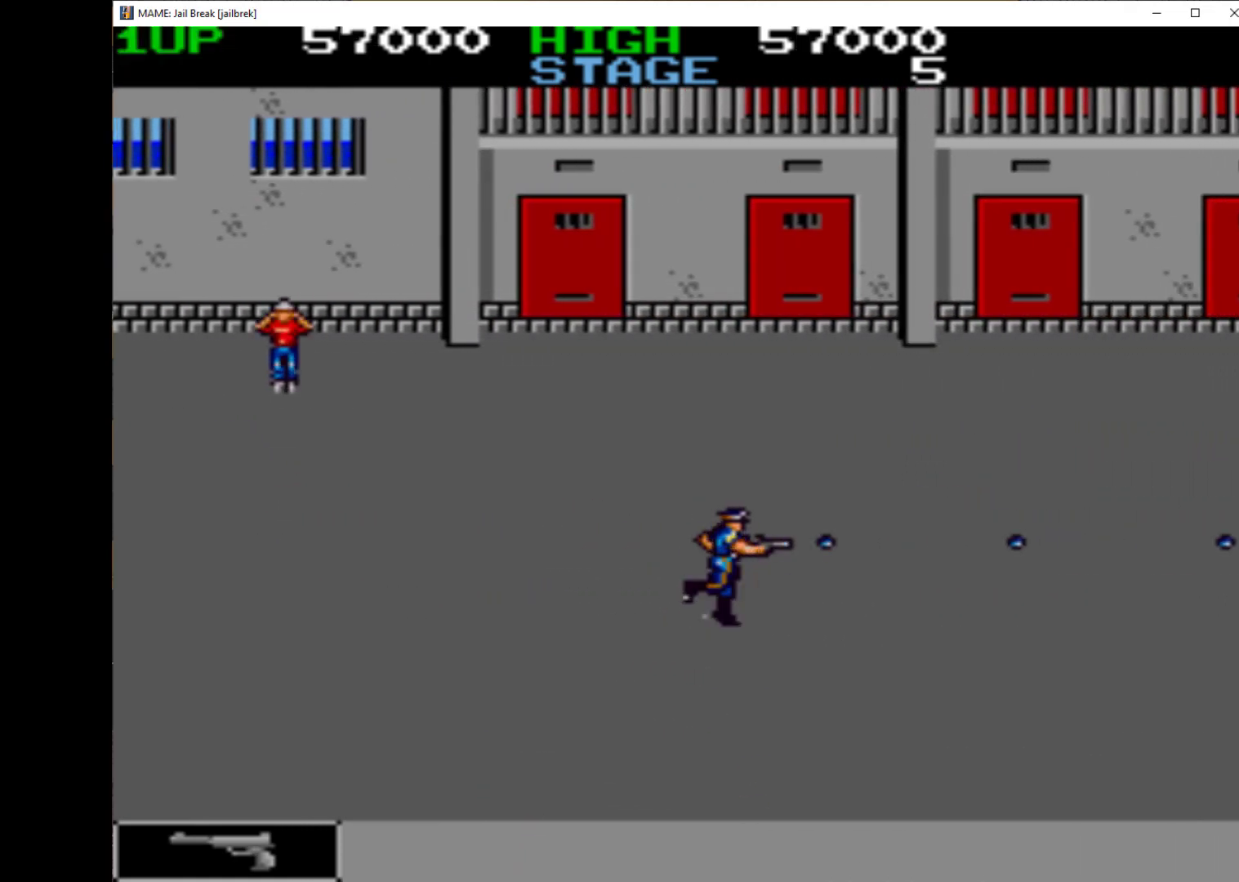
{"keys": ["q", "right"], "events": [[100, "q", "up"], [133, "q", "down"], [233, "q", "up"], [267, "q", "down"], [367, "q", "up"], [467, "q", "down"]]}
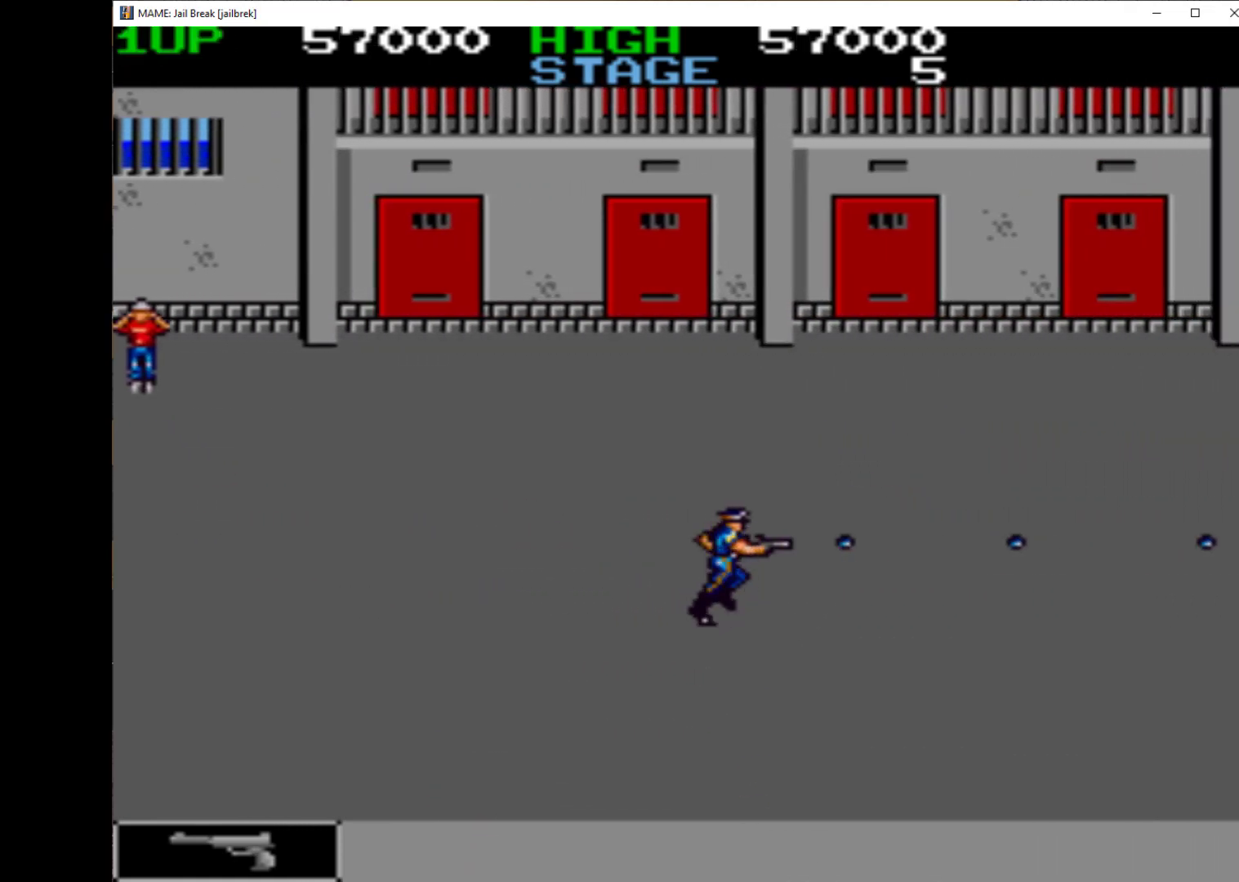
{"keys": ["q", "right"], "events": [[67, "q", "up"], [100, "q", "down"], [200, "q", "up"], [267, "q", "down"], [333, "q", "up"], [433, "q", "down"]]}
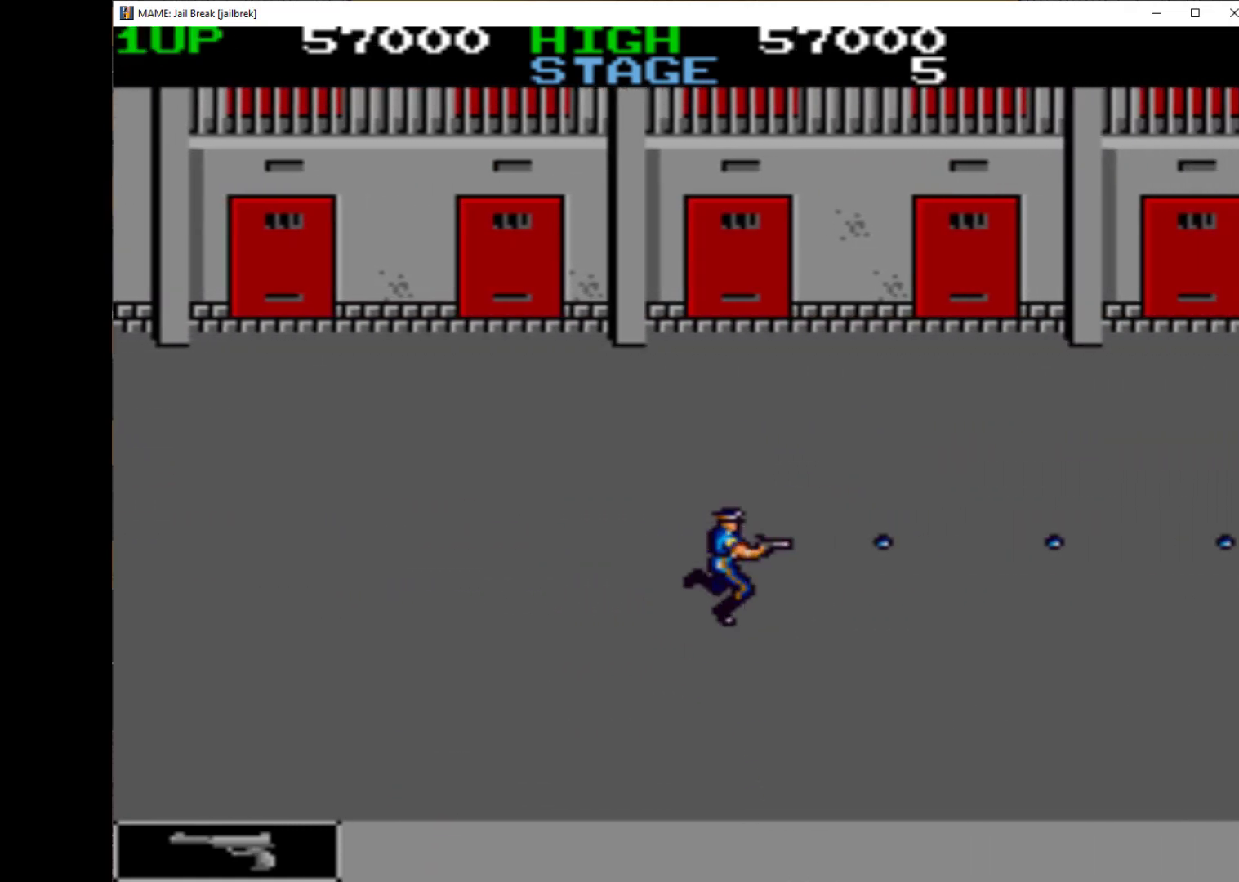
{"keys": ["q", "right"], "events": [[33, "q", "up"], [67, "q", "down"], [167, "q", "up"], [267, "q", "down"], [333, "q", "up"], [433, "q", "down"]]}
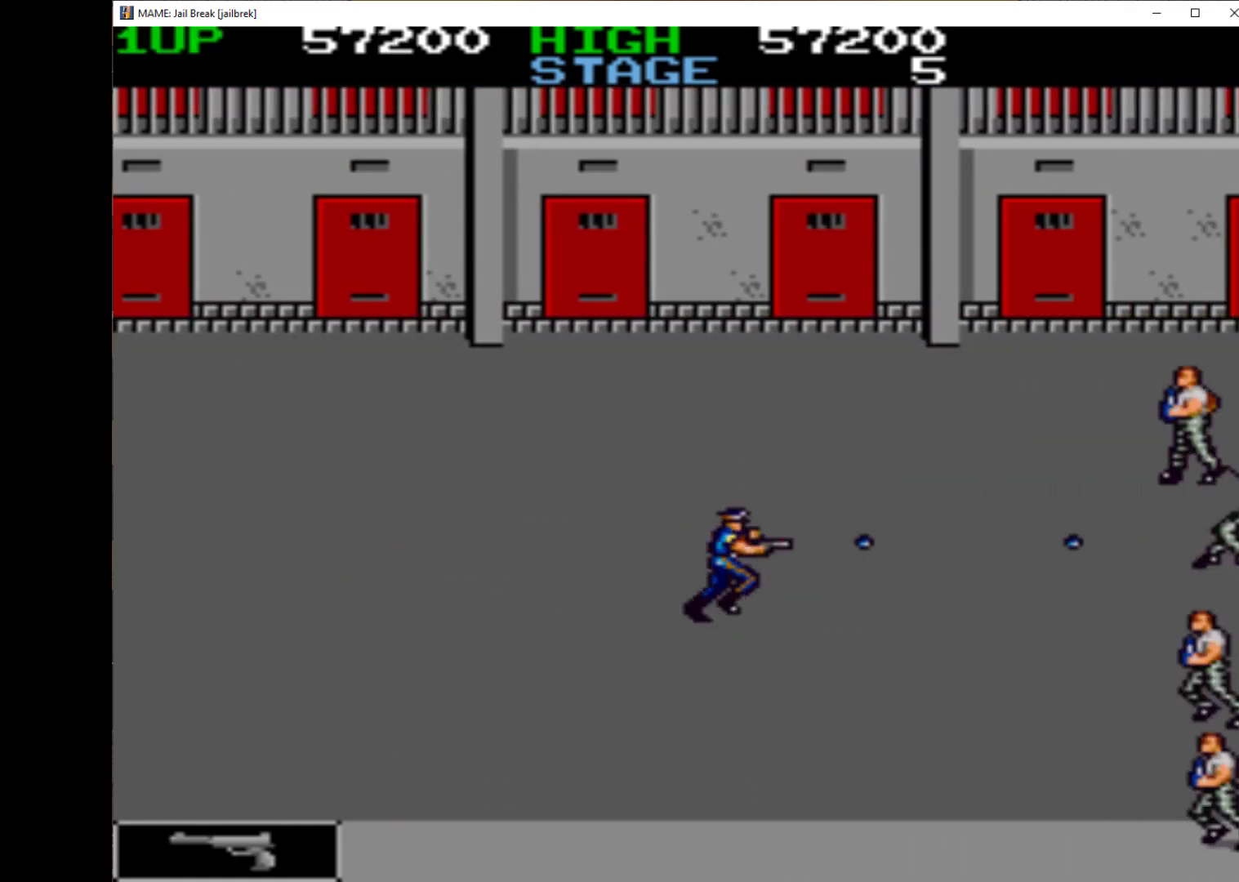
{"keys": ["right"], "events": [[33, "q", "up"], [67, "q", "down"], [167, "q", "up"], [233, "q", "down"], [300, "up", "down"], [333, "q", "up"], [433, "q", "down"], [433, "up", "up"], [467, "q", "up"]]}
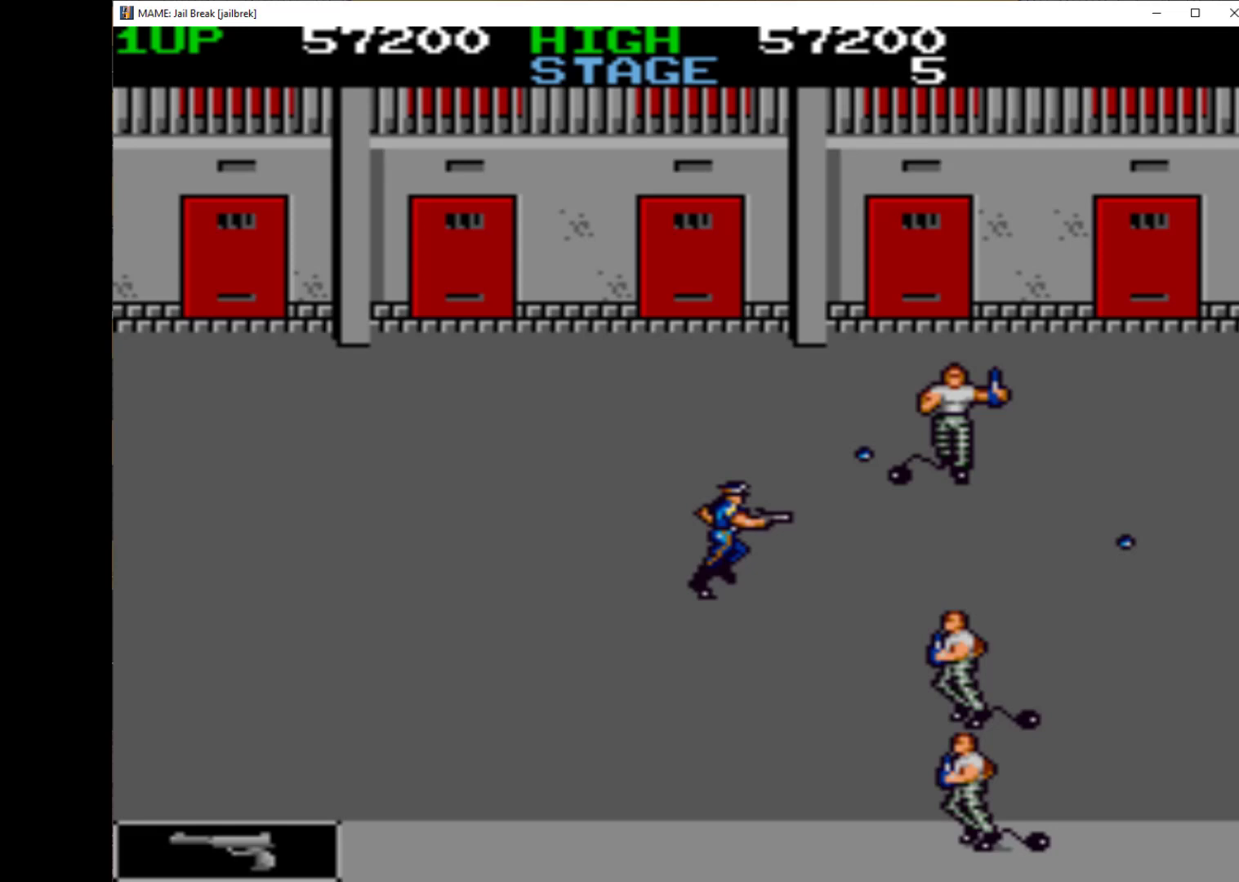
{"keys": ["down", "right"], "events": [[67, "q", "down"], [100, "down", "down"], [133, "q", "up"], [200, "q", "down"], [333, "q", "up"], [400, "q", "down"], [500, "q", "up"]]}
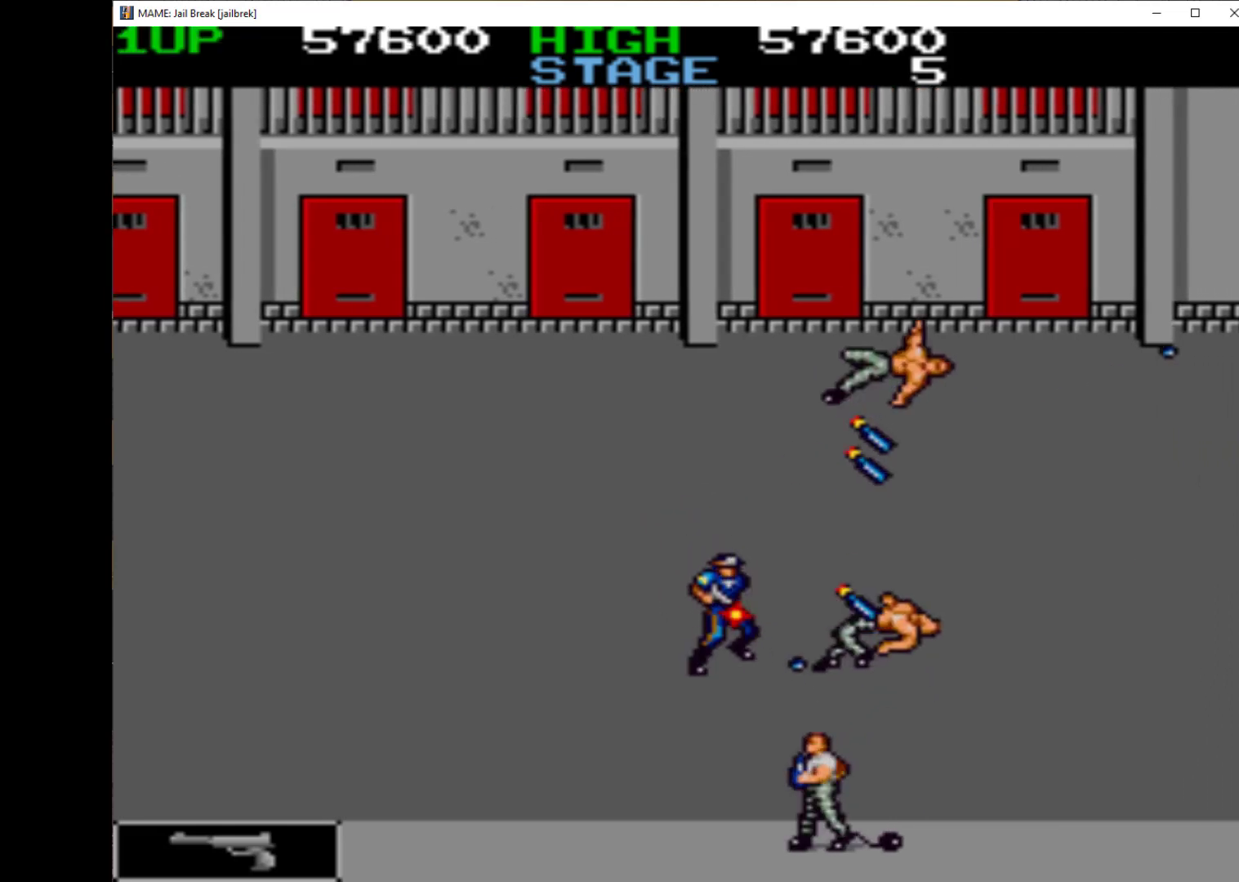
{"keys": ["right"], "events": [[33, "q", "down"], [167, "q", "up"], [200, "q", "down"], [333, "q", "up"], [400, "down", "up"], [400, "q", "down"], [500, "q", "up"]]}
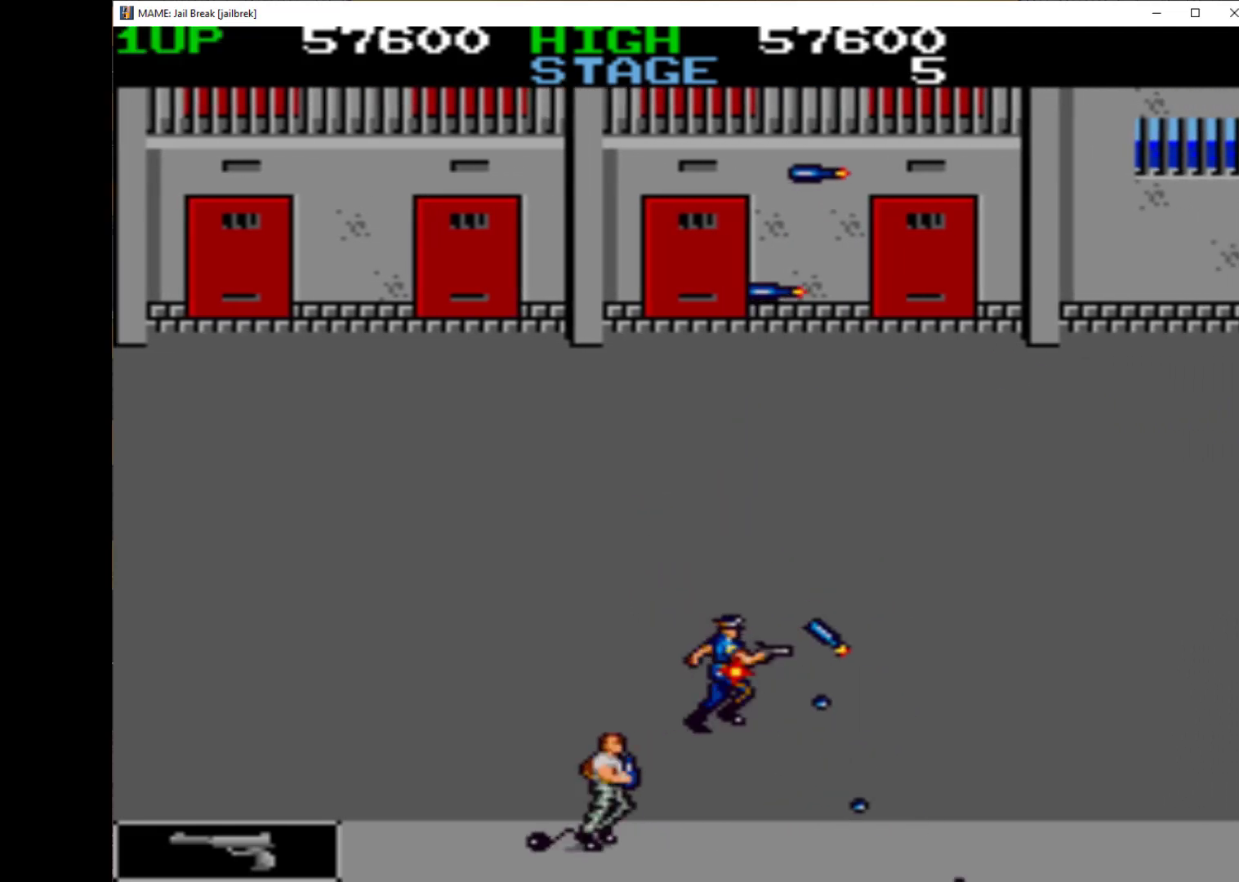
{"keys": ["right"], "events": [[33, "q", "down"], [167, "q", "up"], [233, "q", "down"], [333, "q", "up"], [400, "q", "down"], [500, "q", "up"]]}
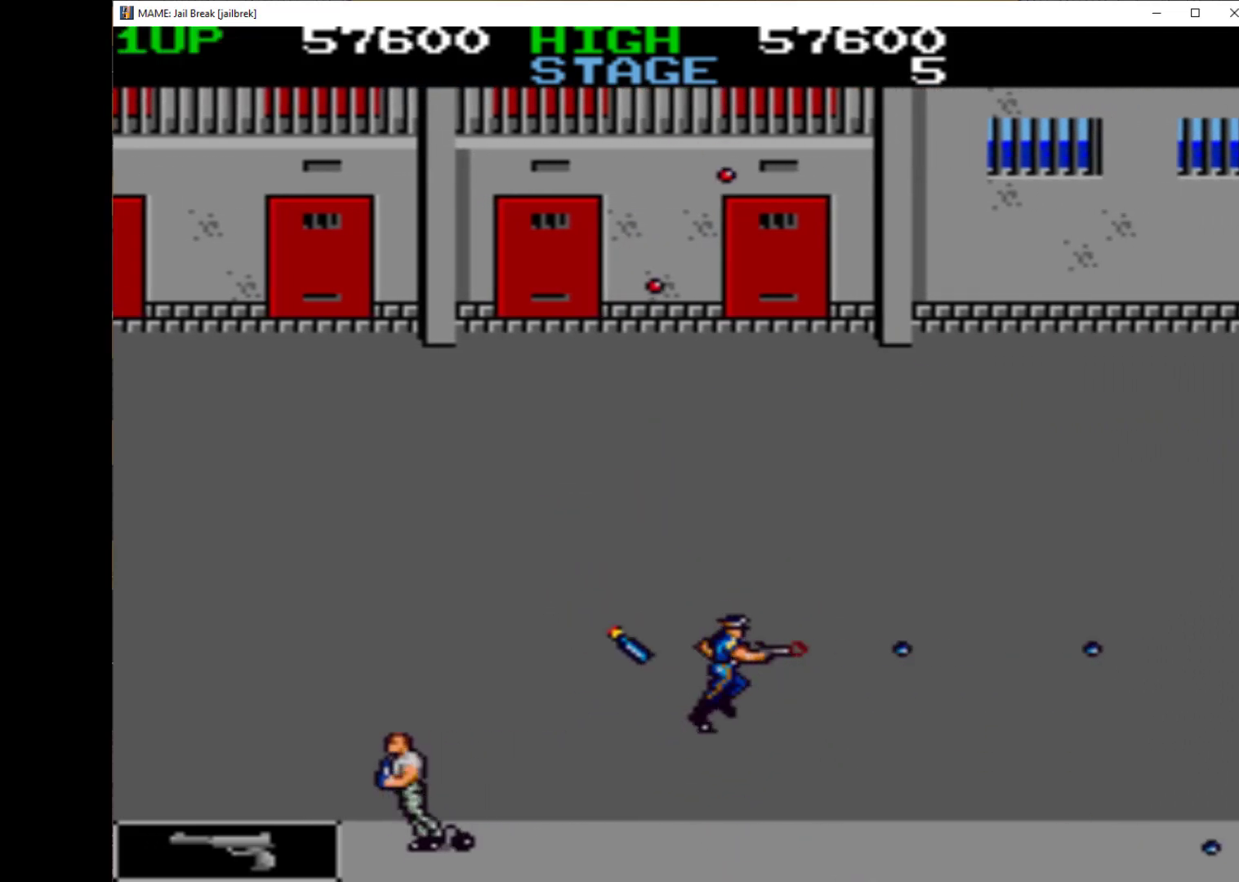
{"keys": ["down", "q", "right"], "events": [[133, "q", "down"], [200, "q", "up"], [333, "down", "down"], [333, "q", "down"], [367, "q", "up"], [433, "q", "down"]]}
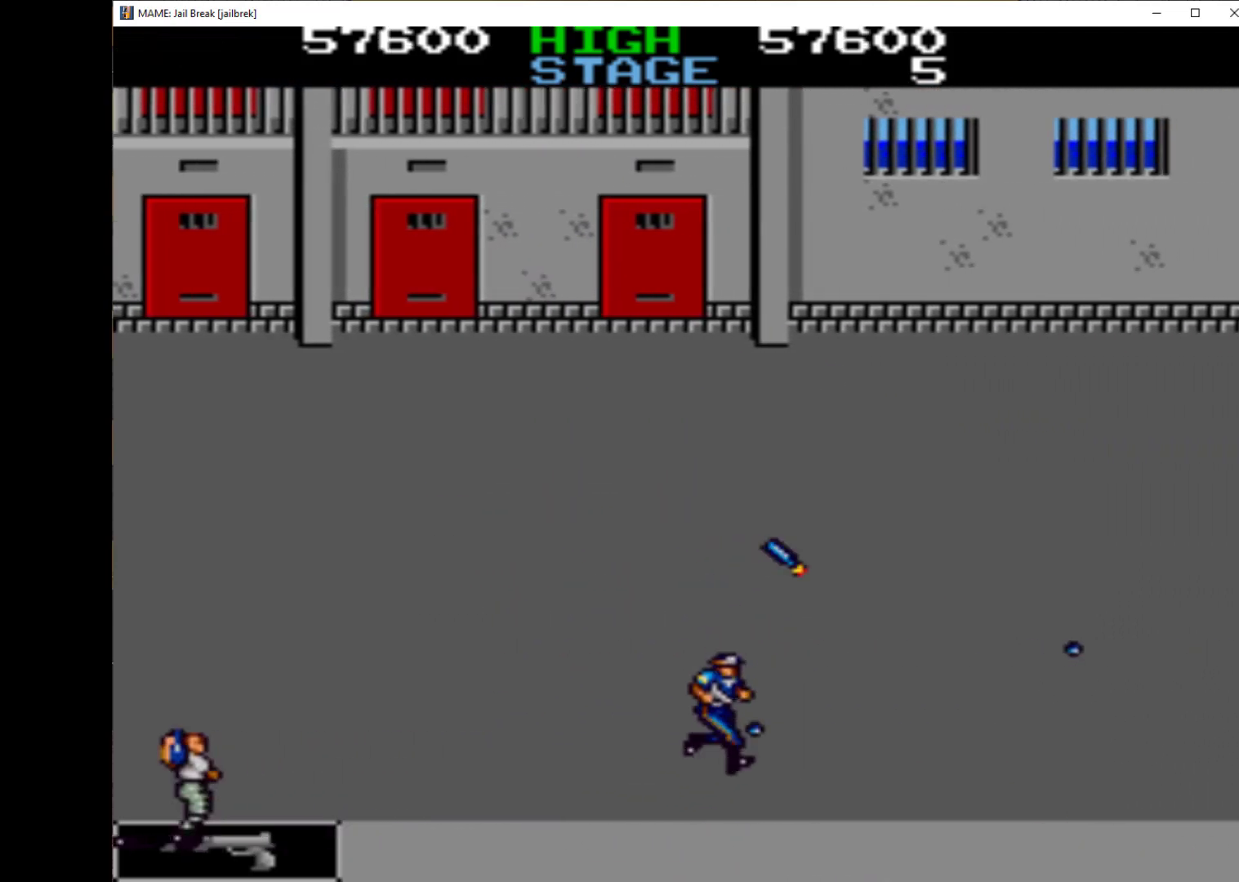
{"keys": ["q", "right"], "events": [[33, "q", "up"], [133, "q", "down"], [200, "q", "up"], [300, "q", "down"], [367, "down", "up"], [400, "q", "up"], [467, "q", "down"]]}
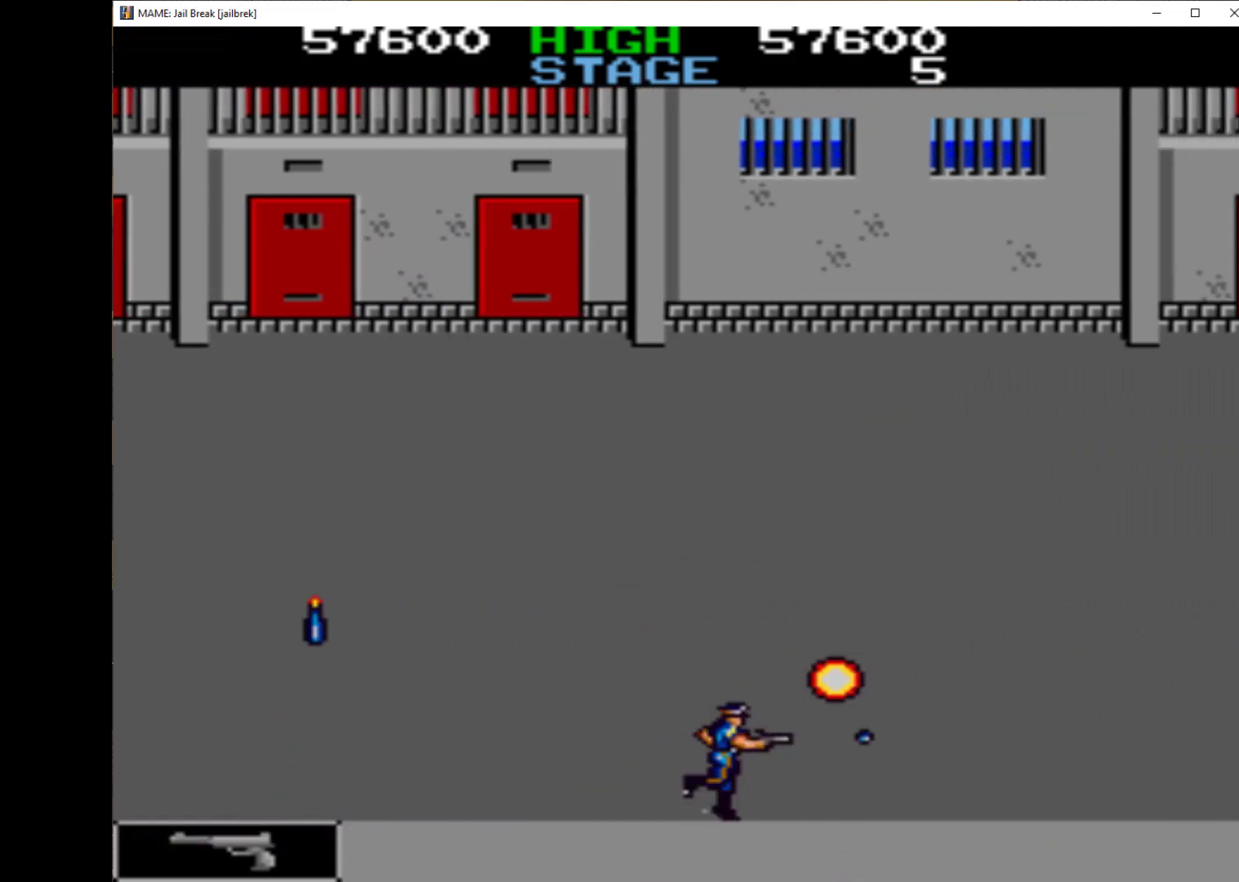
{"keys": ["right"], "events": [[100, "q", "up"], [133, "q", "down"], [233, "q", "up"], [300, "q", "down"], [400, "q", "up"]]}
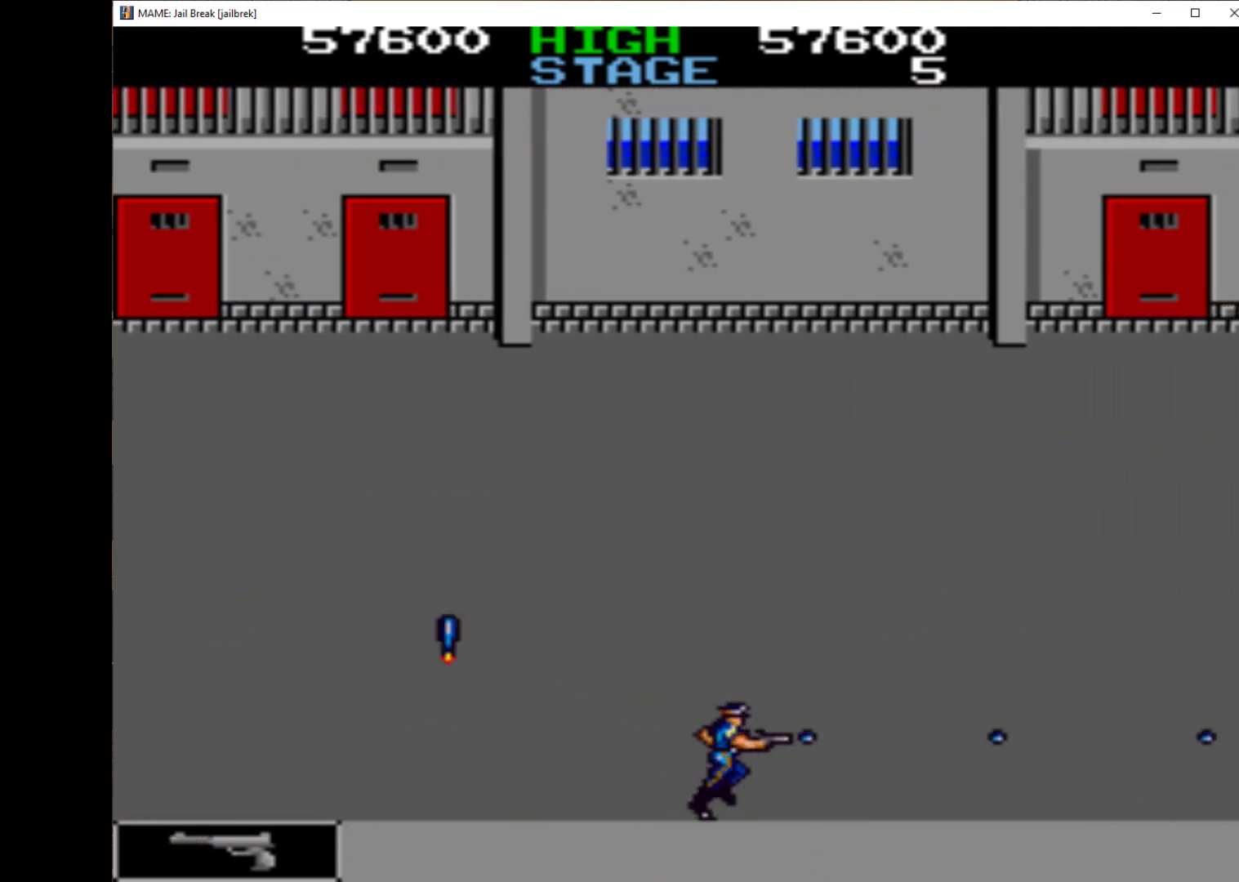
{"keys": ["q", "right", "up"], "events": [[33, "q", "down"], [100, "q", "up"], [167, "q", "down"], [233, "q", "up"], [367, "q", "down"], [367, "up", "down"], [433, "q", "up"], [467, "q", "down"]]}
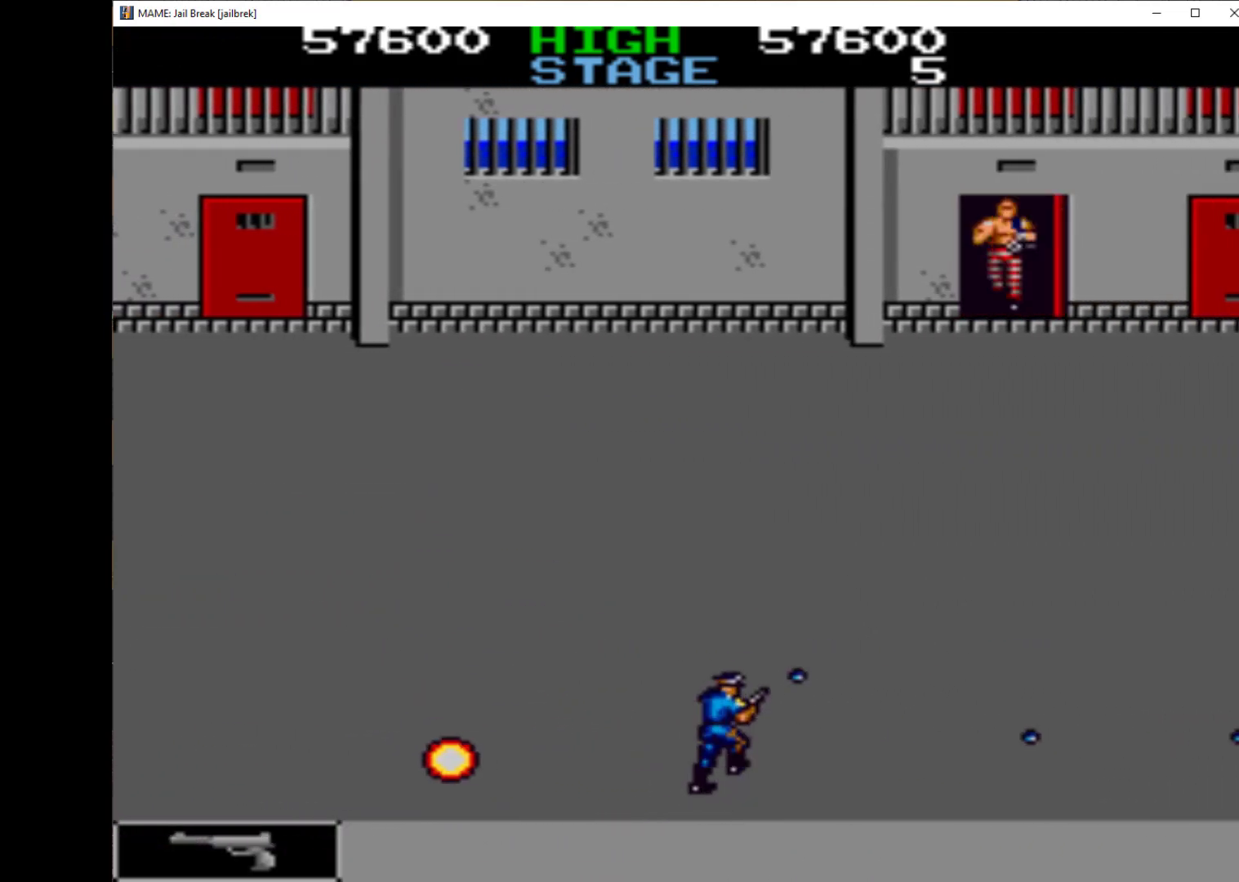
{"keys": ["q", "right", "up"], "events": [[100, "q", "up"], [167, "q", "down"], [267, "q", "up"], [300, "q", "down"], [400, "q", "up"], [467, "q", "down"]]}
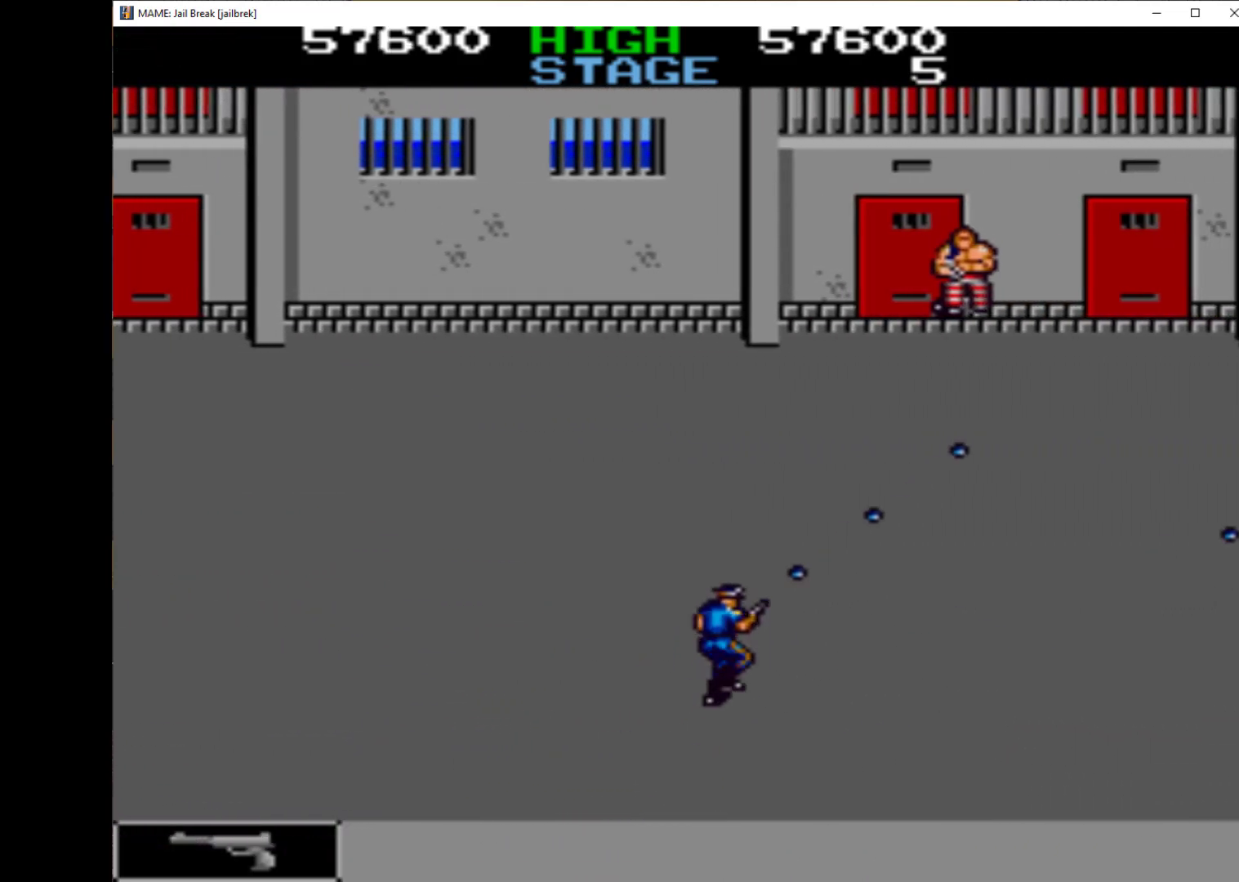
{"keys": ["q", "right", "up"], "events": [[100, "q", "up"], [133, "q", "down"], [233, "q", "up"], [300, "q", "down"], [400, "q", "up"], [433, "q", "down"]]}
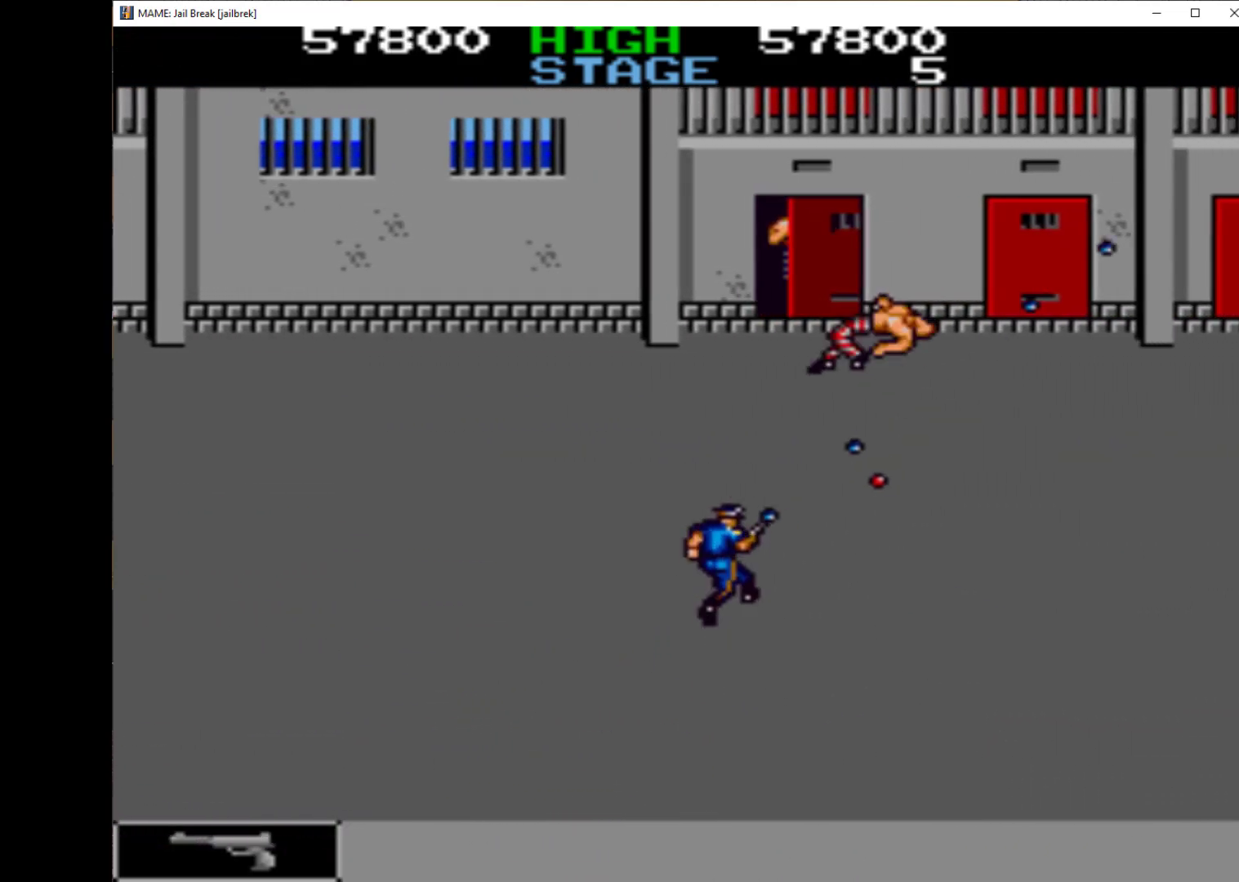
{"keys": ["q", "up"], "events": [[67, "q", "up"], [167, "q", "down"], [233, "q", "up"], [300, "q", "down"], [367, "q", "up"], [367, "right", "up"], [467, "q", "down"]]}
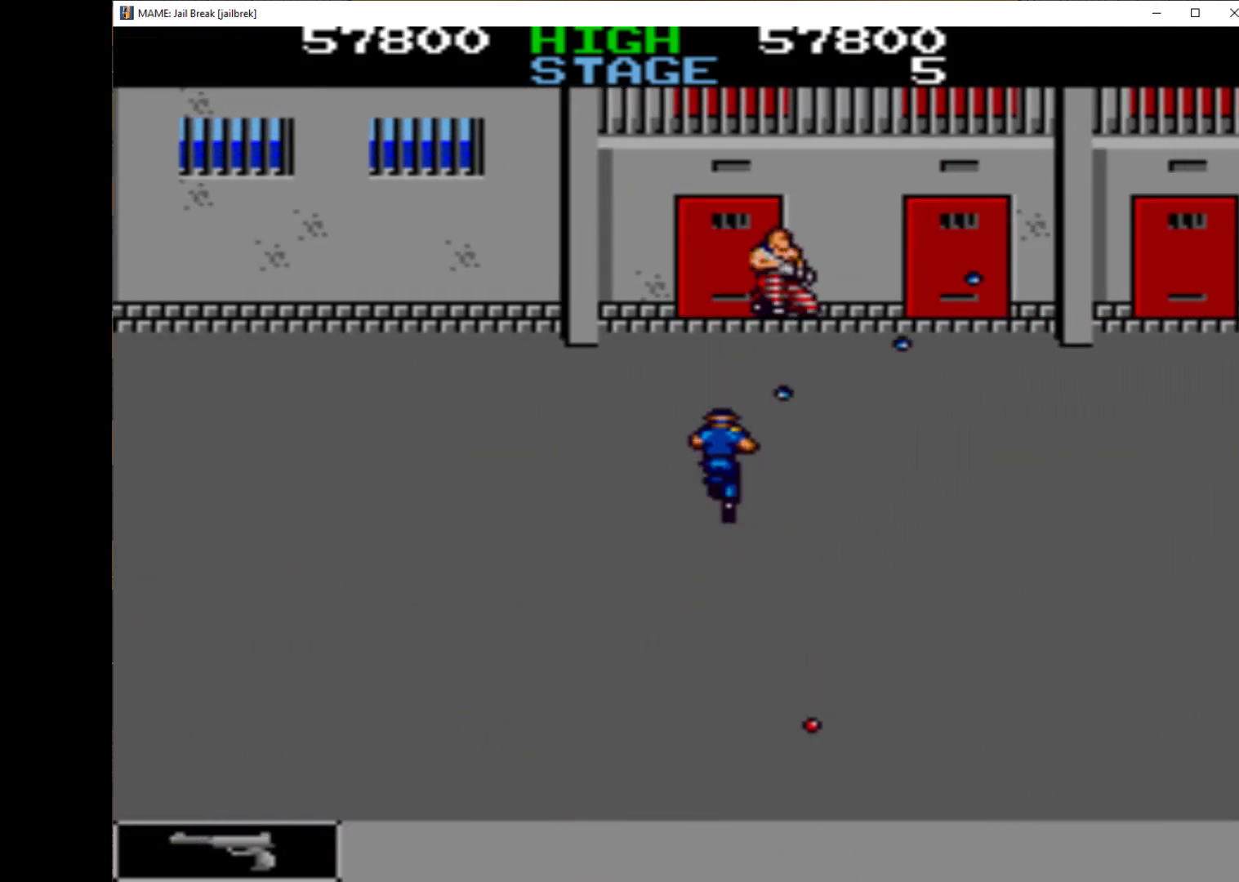
{"keys": ["down", "q", "right"], "events": [[33, "q", "up"], [33, "up", "up"], [100, "q", "down"], [133, "down", "down"], [133, "right", "down"], [167, "q", "up"], [267, "q", "down"], [333, "right", "up"], [367, "q", "up"], [400, "q", "down"], [500, "right", "down"]]}
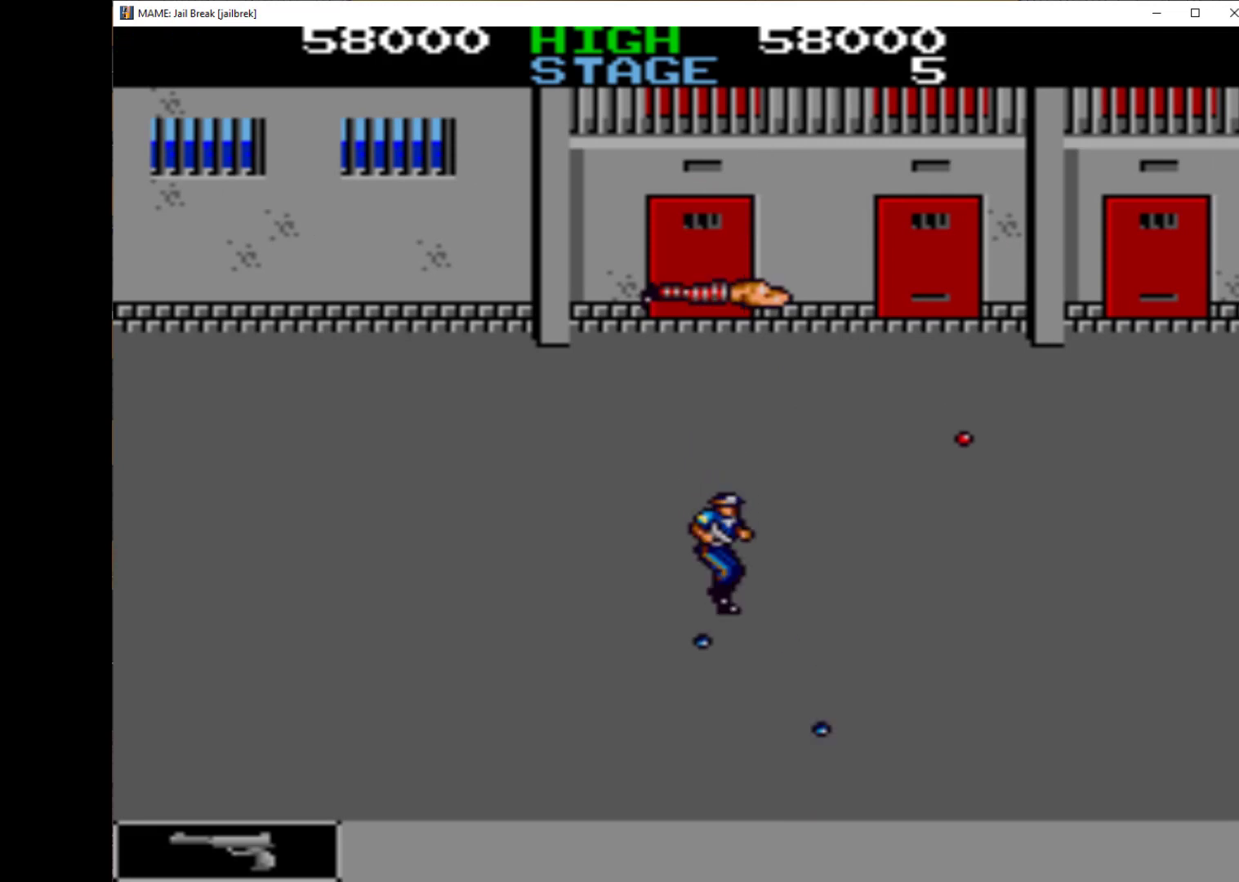
{"keys": ["down", "right"], "events": [[67, "q", "up"], [133, "down", "up"], [133, "q", "down"], [200, "q", "up"], [233, "q", "down"], [367, "q", "up"], [433, "down", "down"], [433, "q", "down"], [500, "q", "up"]]}
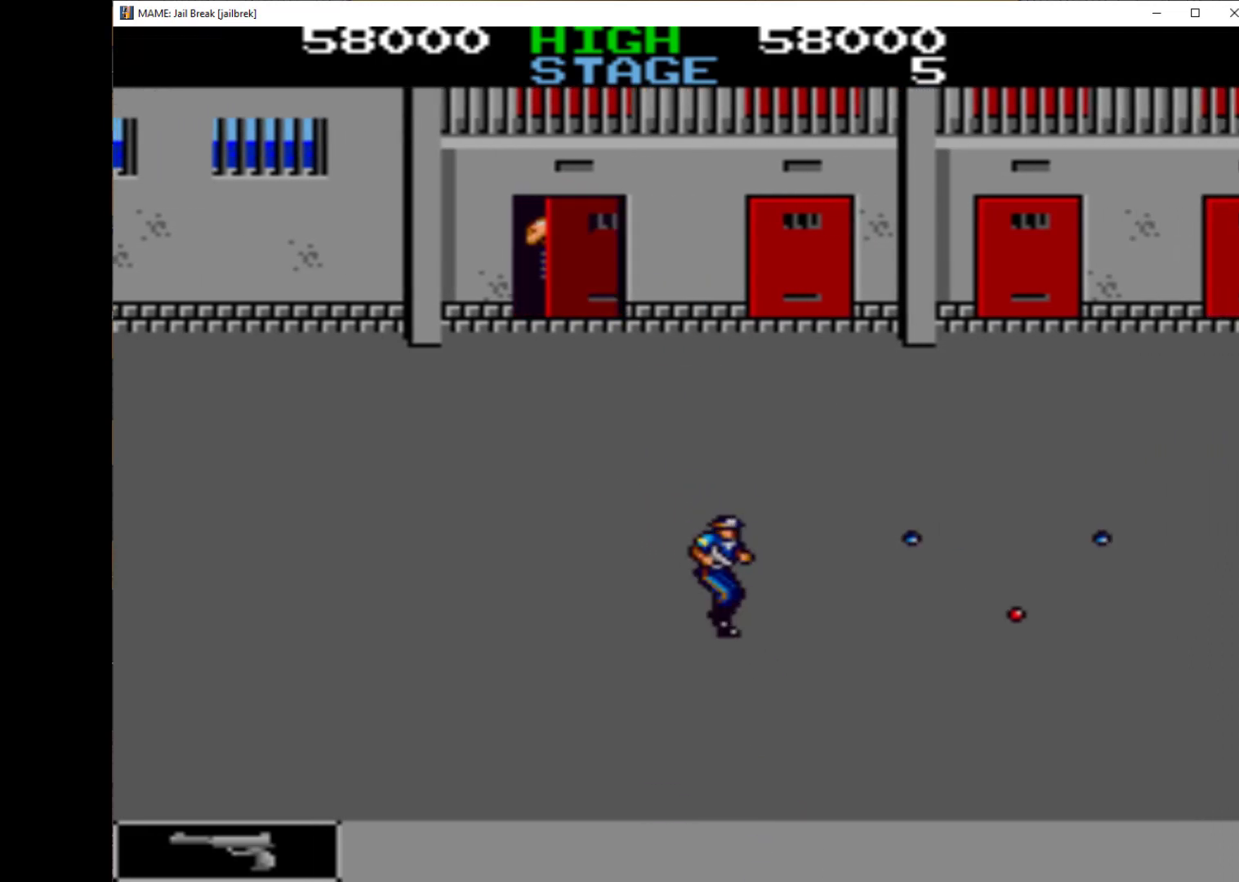
{"keys": ["down", "right"], "events": [[100, "down", "up"], [100, "q", "down"], [200, "q", "up"], [233, "up", "down"], [267, "q", "down"], [300, "up", "up"], [367, "q", "up"], [400, "down", "down"], [400, "q", "down"], [500, "q", "up"]]}
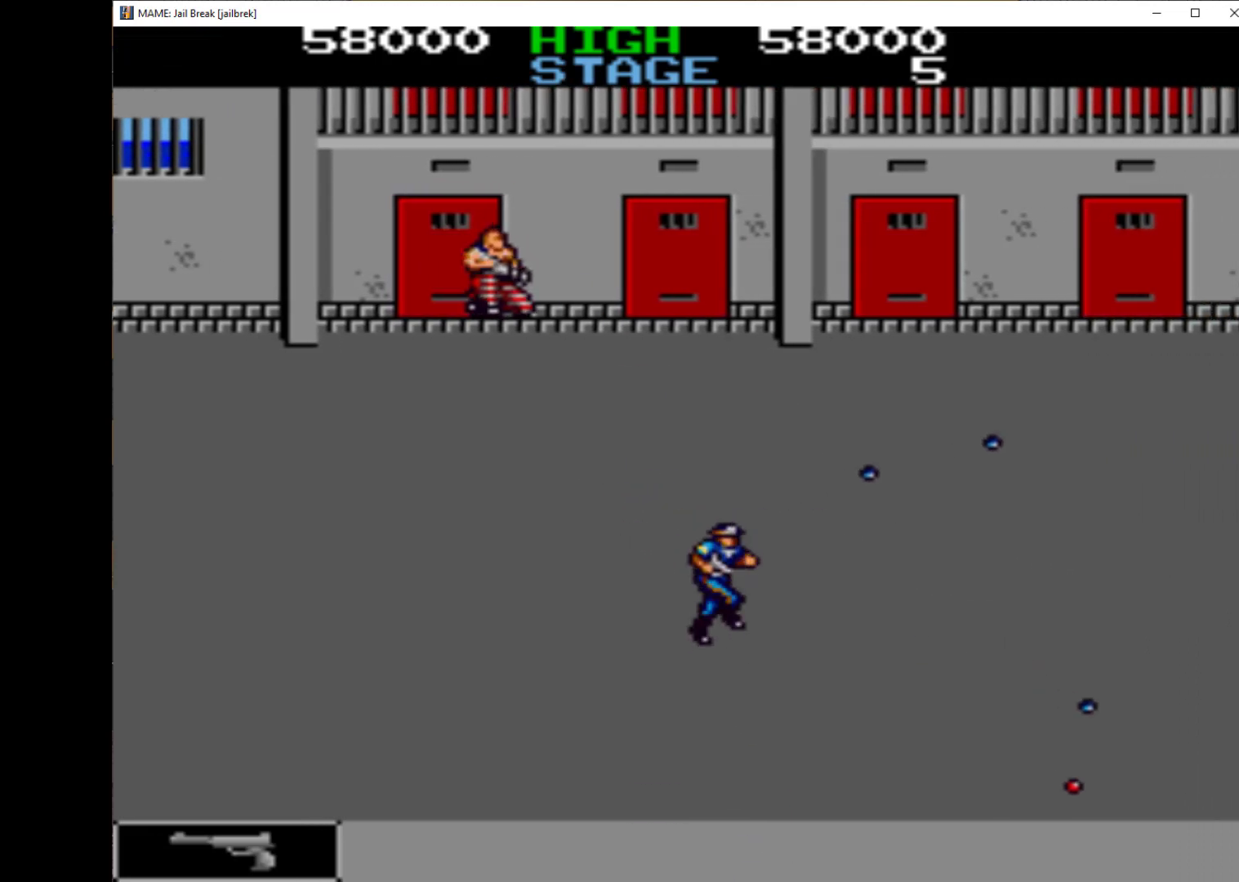
{"keys": ["left", "up"], "events": [[67, "down", "up"], [100, "q", "down"], [200, "q", "up"], [233, "q", "down"], [367, "left", "down"], [367, "q", "up"], [367, "right", "up"], [367, "up", "down"], [433, "q", "down"], [500, "q", "up"]]}
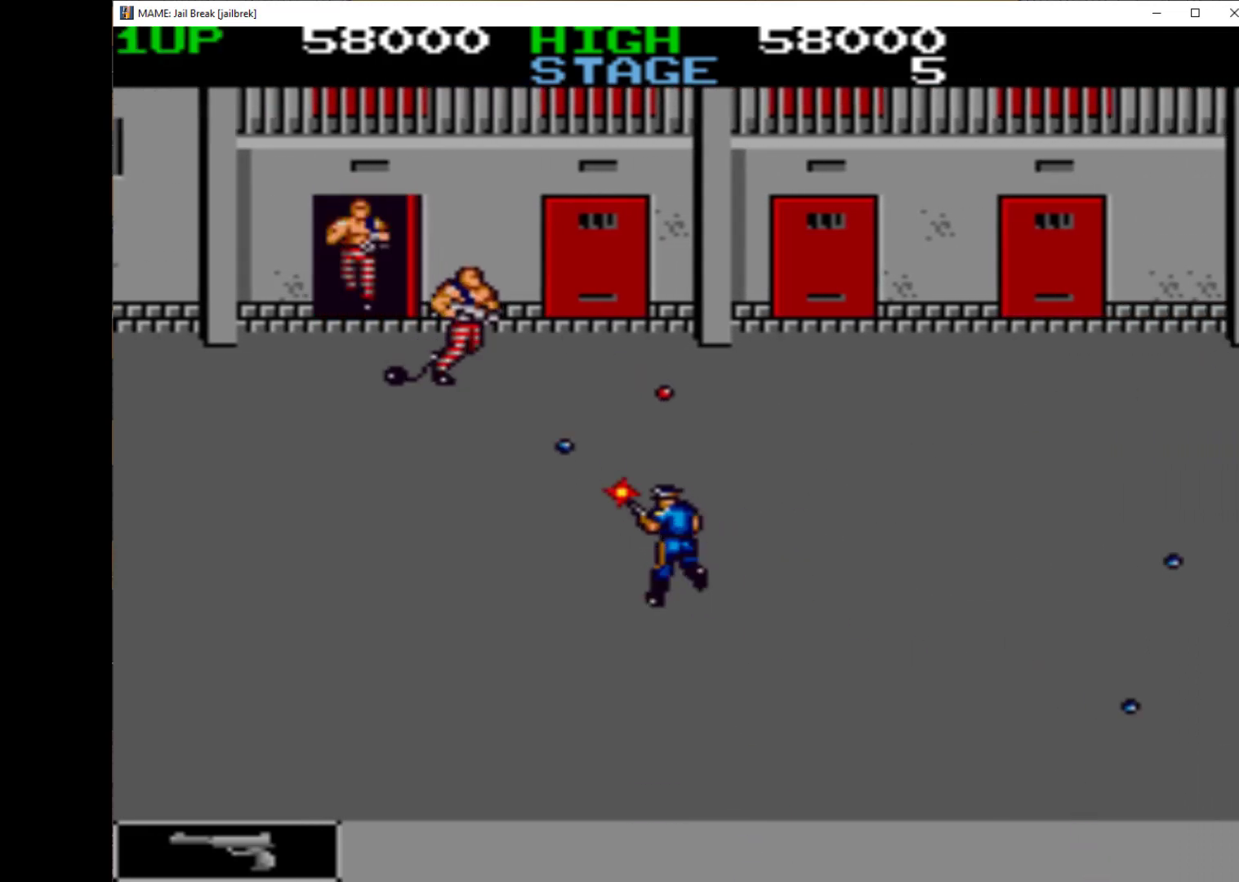
{"keys": ["down", "right"], "events": [[67, "q", "down"], [67, "up", "up"], [133, "right", "down"], [167, "down", "down"], [167, "left", "up"], [167, "q", "up"], [267, "q", "down"], [333, "q", "up"], [400, "q", "down"], [467, "q", "up"]]}
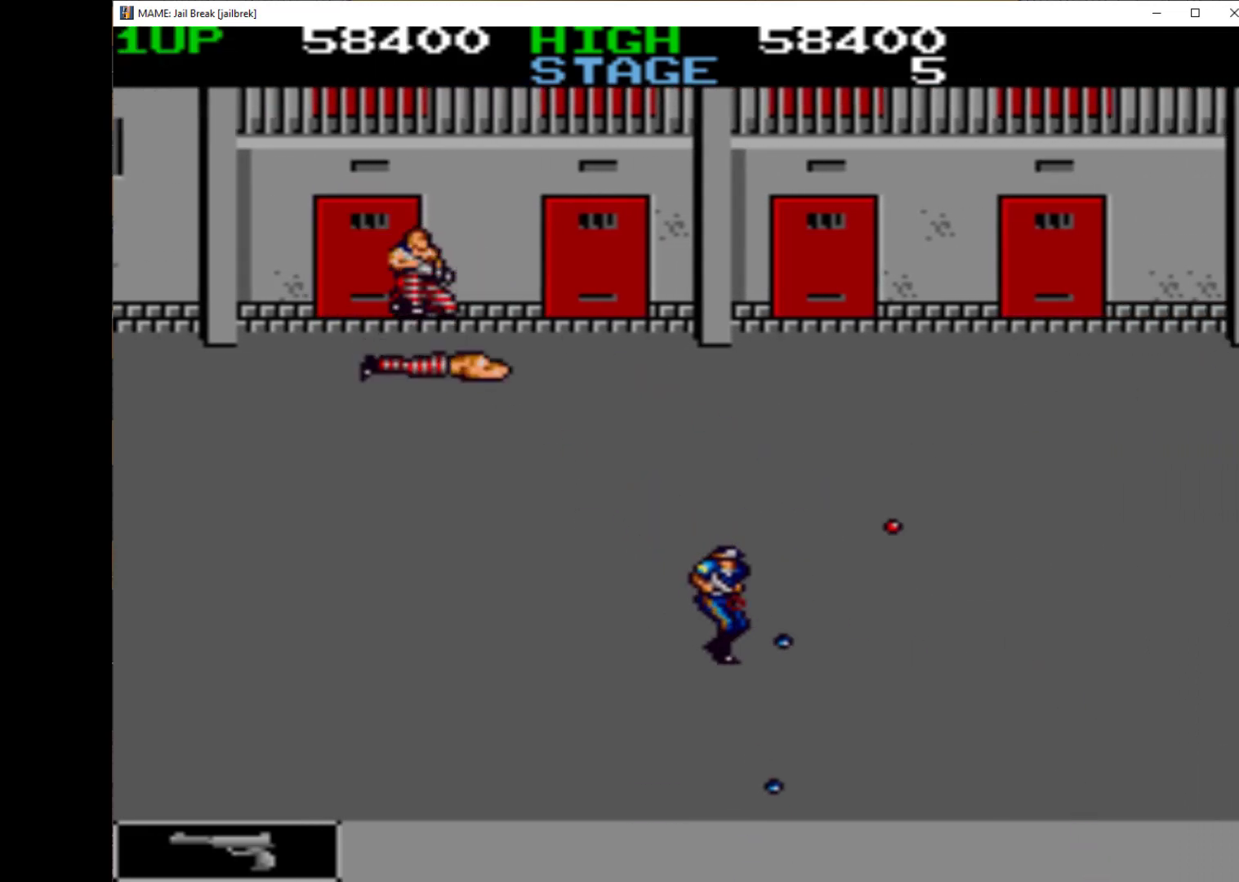
{"keys": ["down", "left", "right"], "events": [[67, "down", "up"], [67, "q", "down"], [133, "left", "down"], [167, "q", "up"], [267, "q", "down"], [267, "right", "up"], [267, "up", "down"], [333, "q", "up"], [400, "q", "down"], [400, "up", "up"], [500, "down", "down"], [500, "q", "up"], [500, "right", "down"]]}
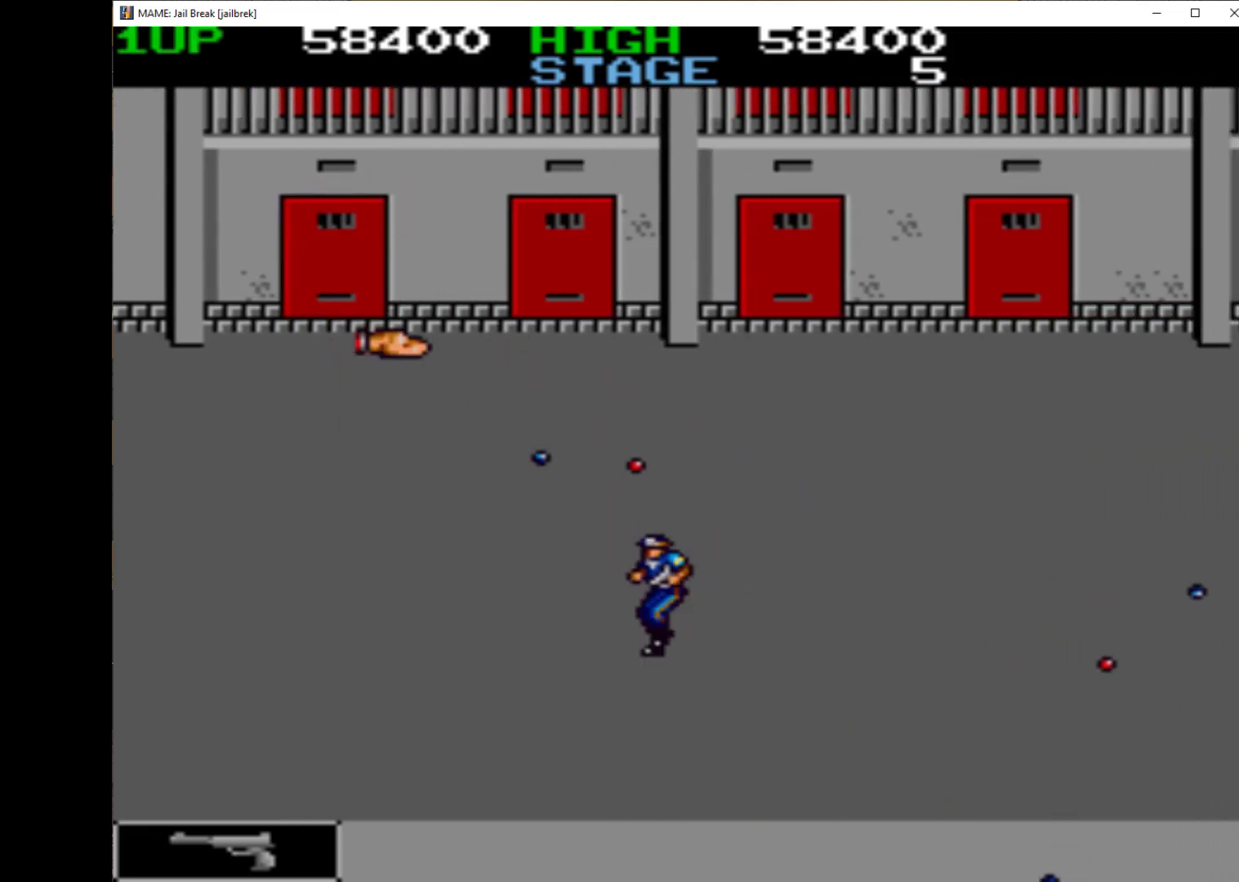
{"keys": ["right"], "events": [[100, "q", "down"], [100, "right", "up"], [200, "q", "up"], [200, "right", "down"], [267, "down", "up"], [267, "left", "up"], [267, "q", "down"], [500, "q", "up"]]}
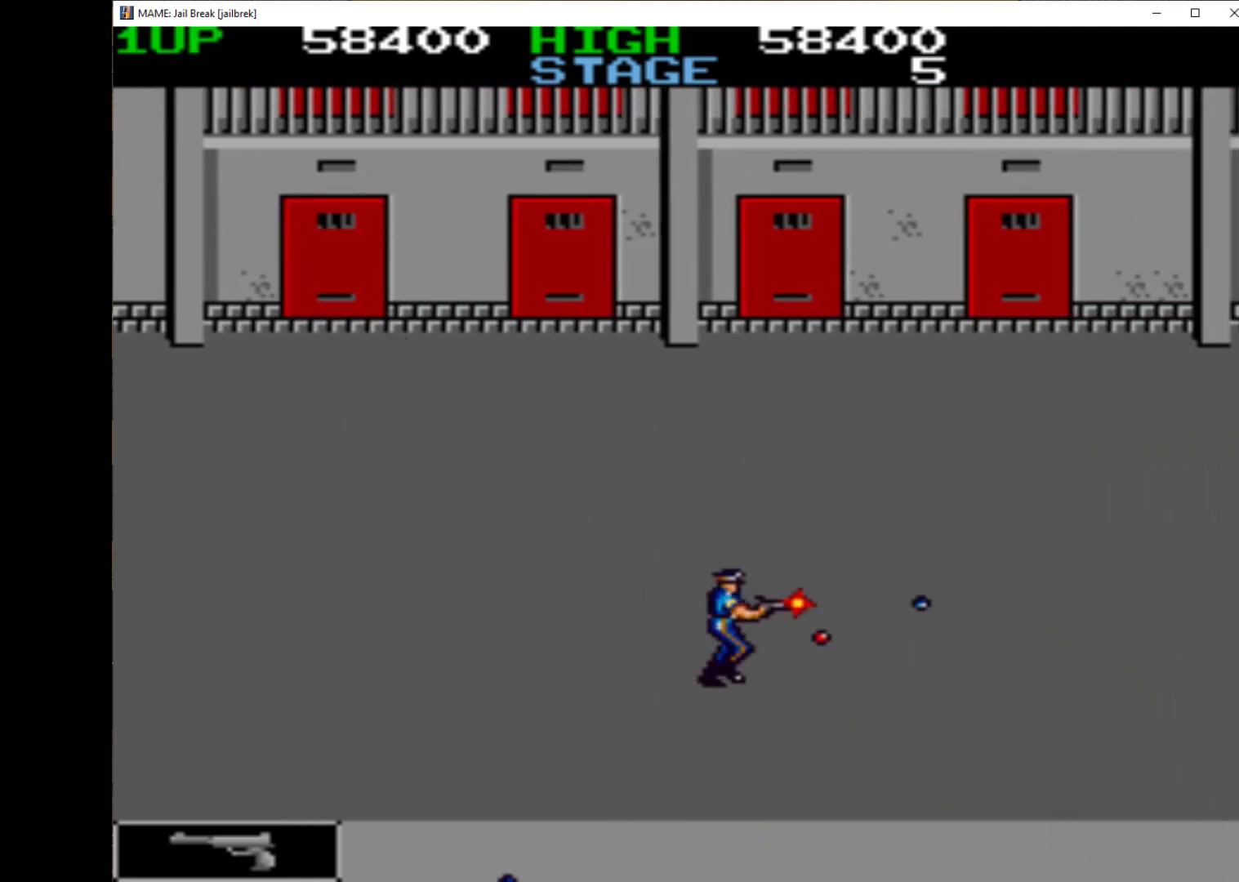
{"keys": ["right"], "events": [[100, "q", "down"], [167, "up", "down"], [200, "q", "up"], [233, "q", "down"], [300, "up", "up"], [367, "q", "up"], [400, "down", "down"], [400, "q", "down"], [500, "down", "up"], [500, "q", "up"]]}
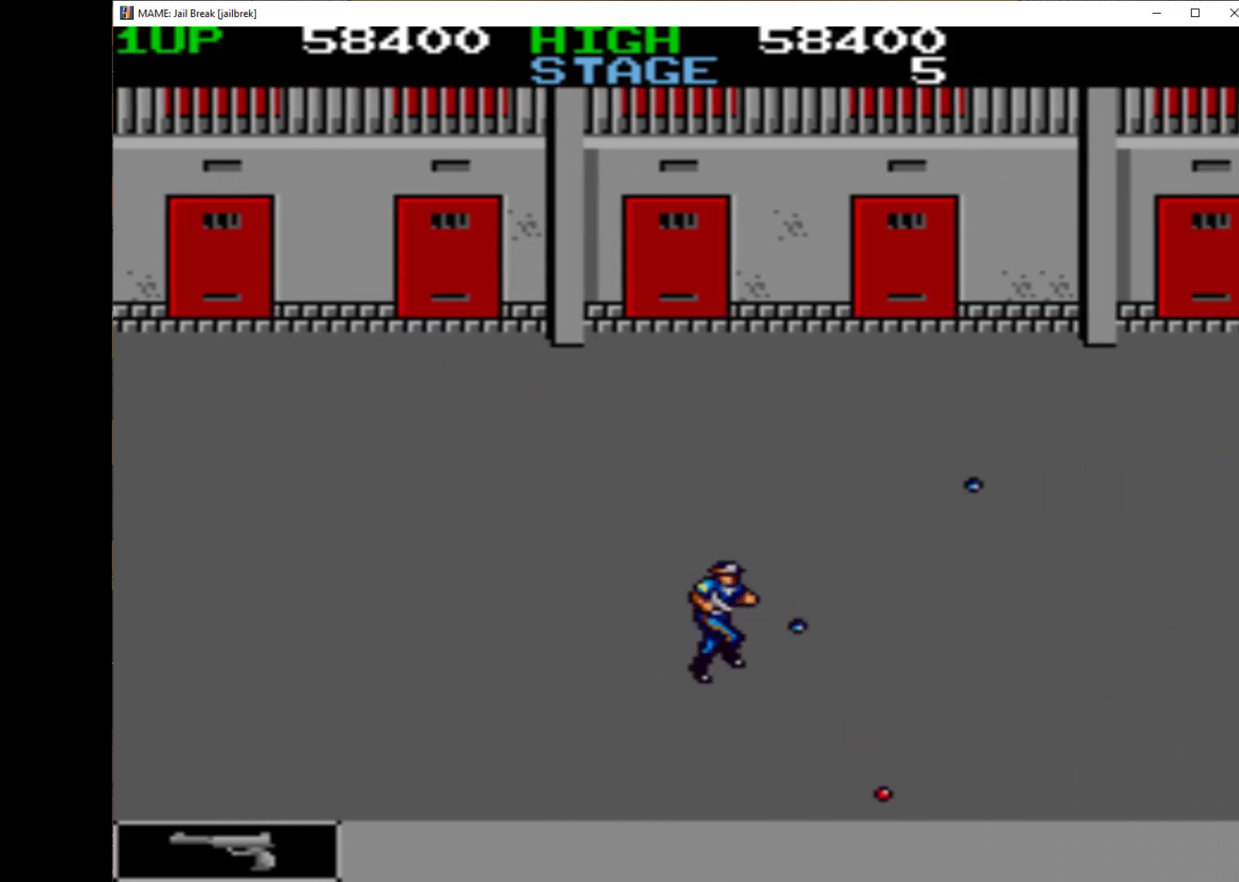
{"keys": ["down", "q", "right"], "events": [[67, "q", "down"], [167, "q", "up"], [233, "q", "down"], [233, "up", "down"], [300, "up", "up"], [333, "q", "up"], [367, "down", "down"], [400, "q", "down"]]}
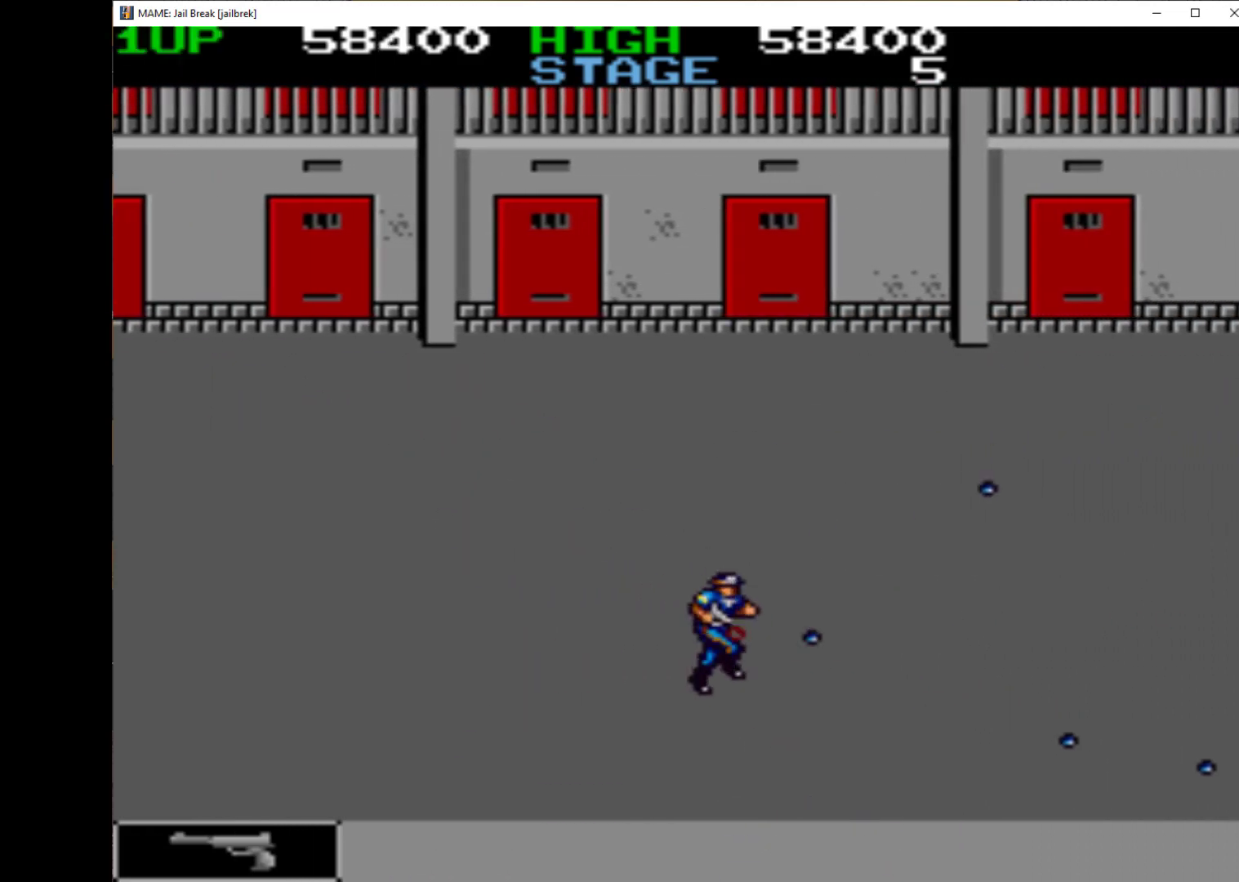
{"keys": ["right"], "events": [[33, "q", "up"], [67, "q", "down"], [133, "down", "up"], [133, "q", "up"], [267, "up", "down"], [400, "q", "down"], [500, "q", "up"], [500, "up", "up"]]}
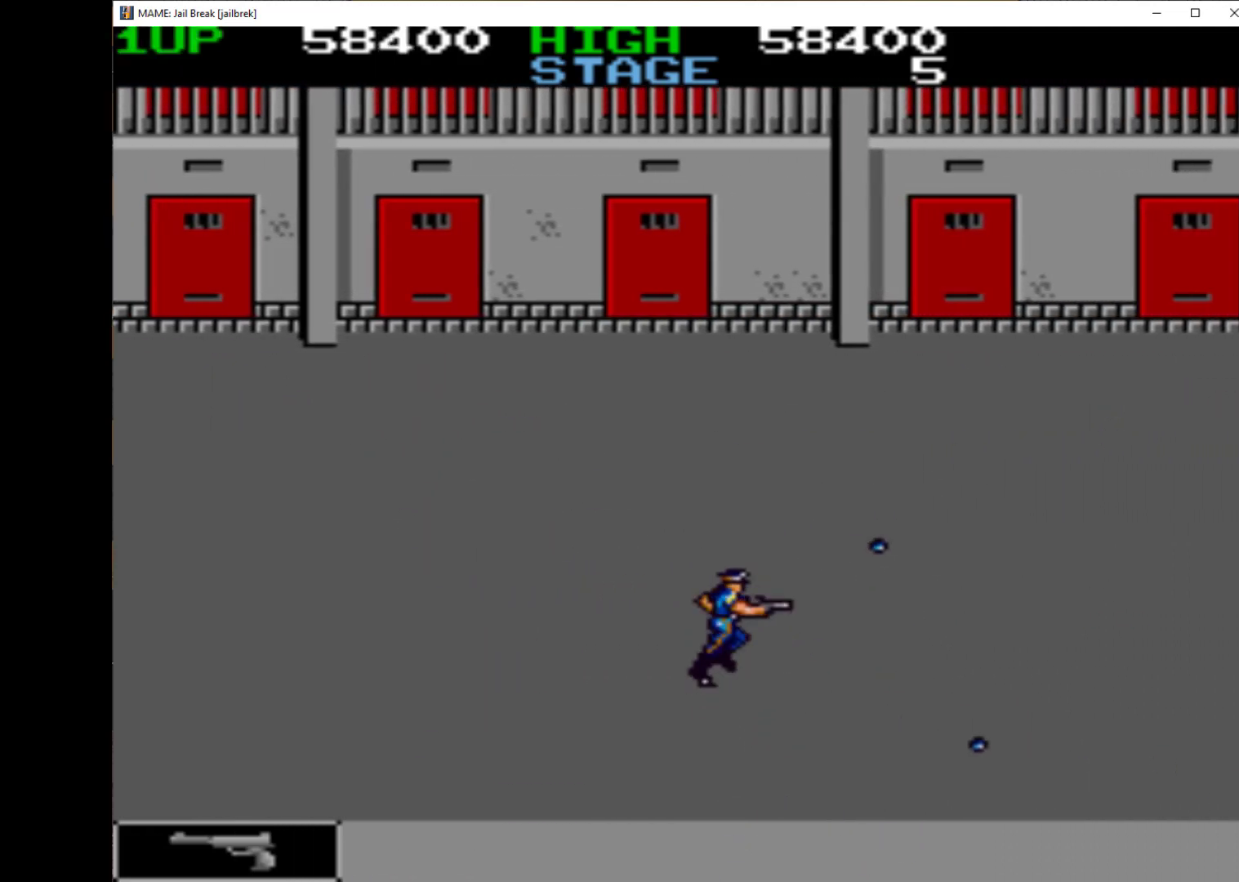
{"keys": ["right"], "events": [[67, "q", "down"], [133, "down", "down"], [133, "q", "up"], [200, "q", "down"], [233, "down", "up"], [300, "q", "up"], [367, "q", "down"], [367, "up", "down"], [467, "q", "up"], [500, "up", "up"]]}
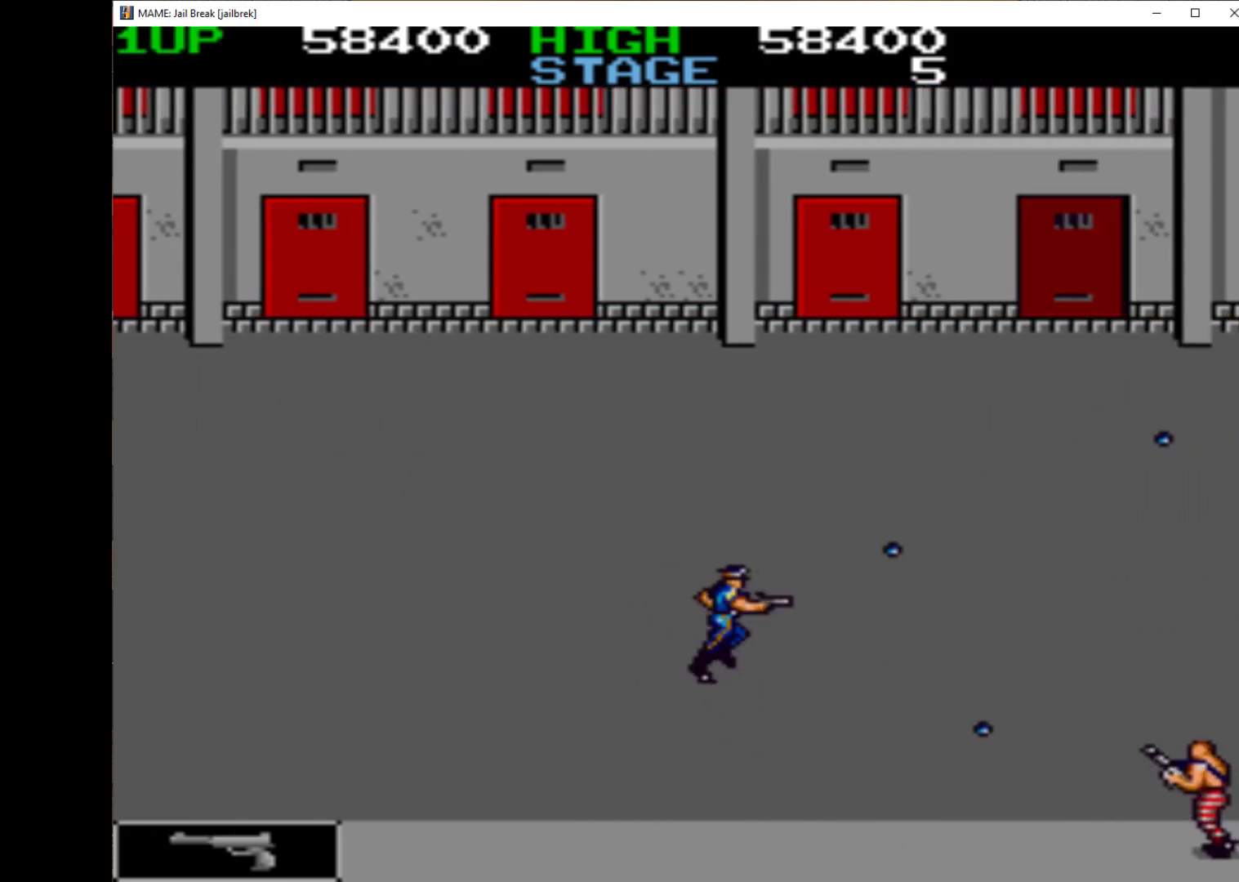
{"keys": ["right"], "events": [[33, "q", "down"], [133, "down", "down"], [133, "q", "up"], [167, "q", "down"], [300, "q", "up"], [367, "q", "down"], [433, "down", "up"], [433, "q", "up"]]}